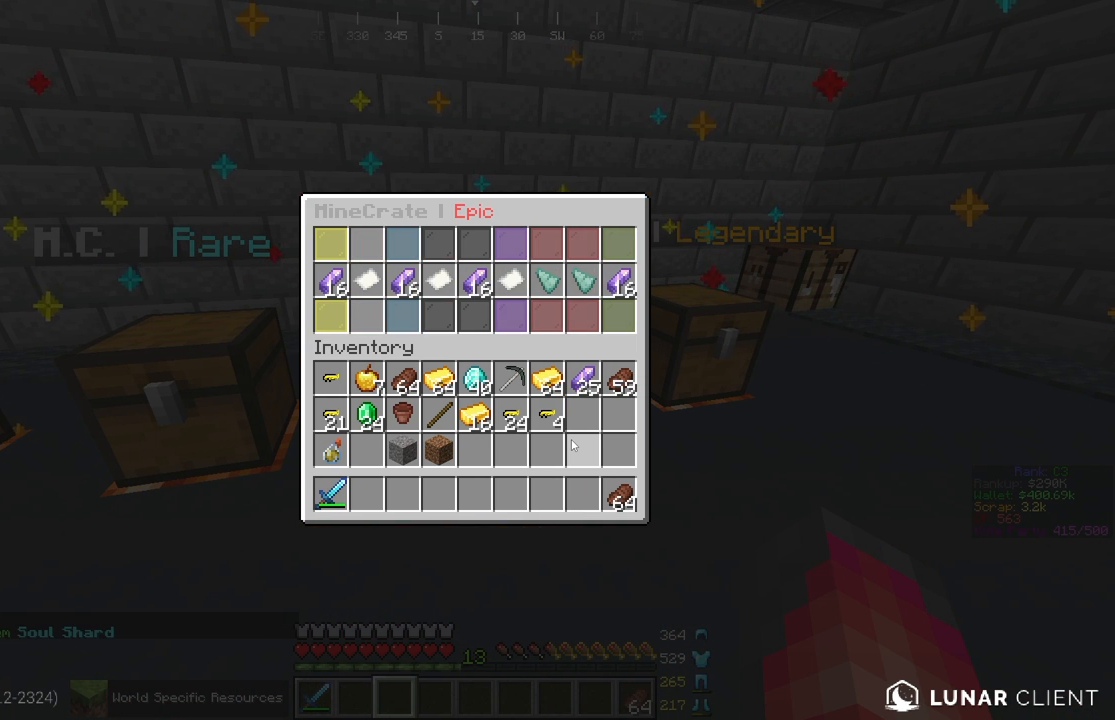
Gameplay with keyboard and mouse; each line is a JSON object with the keys and mouse buttons held at the frame after it. "events" lists presses ("down") and releases ("up") of "a", "d", "s", "space", "w", "mouse_left" and "mouse_right" between this image and that frame as [ms after this image, input, new state], when the widget could be followed in between. "mouse_left", "mouse_right" = the "left", "right" buttons of the "mouse" list. No other keys are recorded. Fast repeated clicks can show as one long hold. Mouse movement is not recorded.
{"keys": [], "mouse": [], "events": [[283, "mouse_right", "down"], [483, "mouse_right", "up"]]}
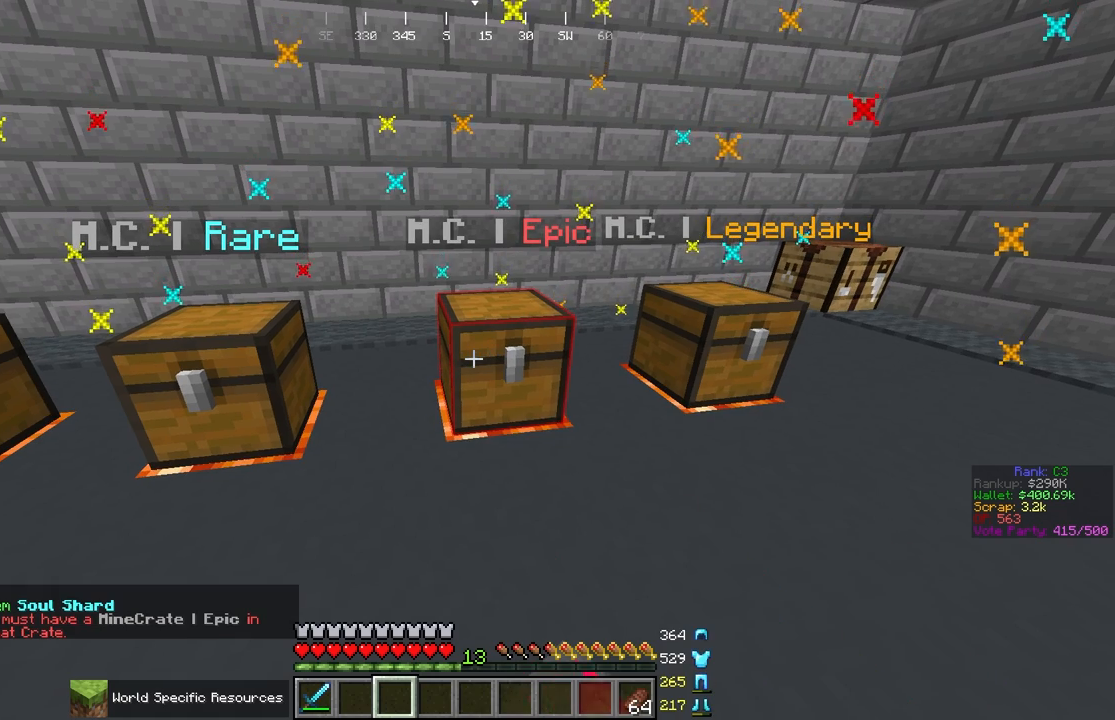
{"keys": [], "mouse": [], "events": []}
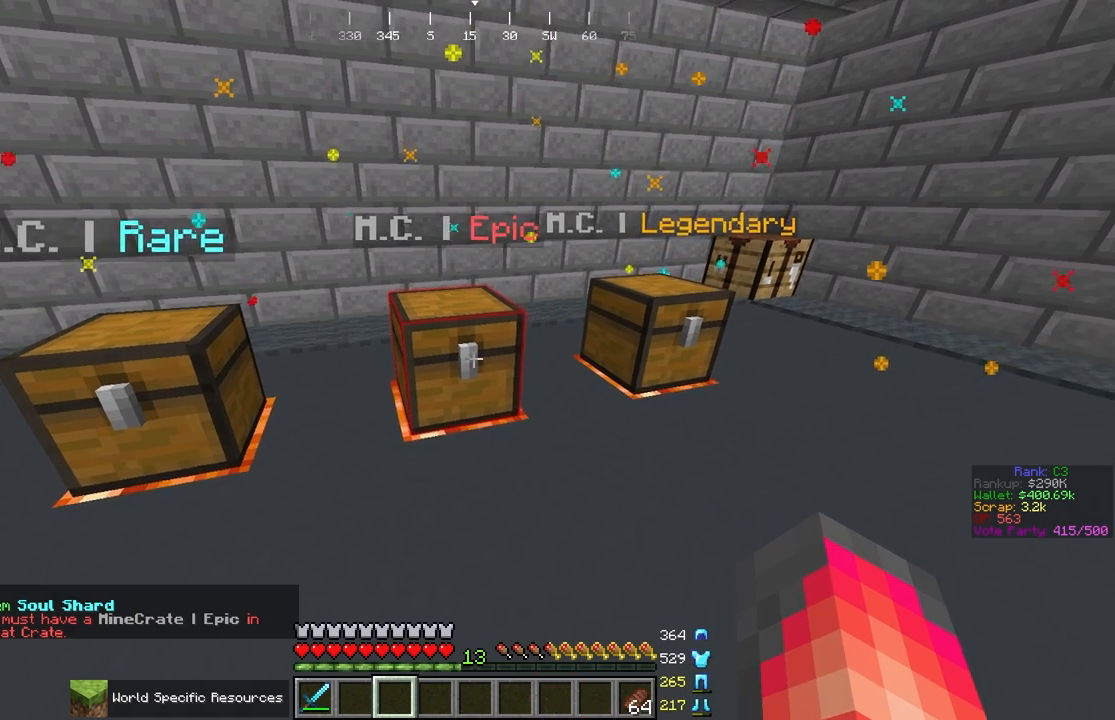
{"keys": [], "mouse": ["right"]}
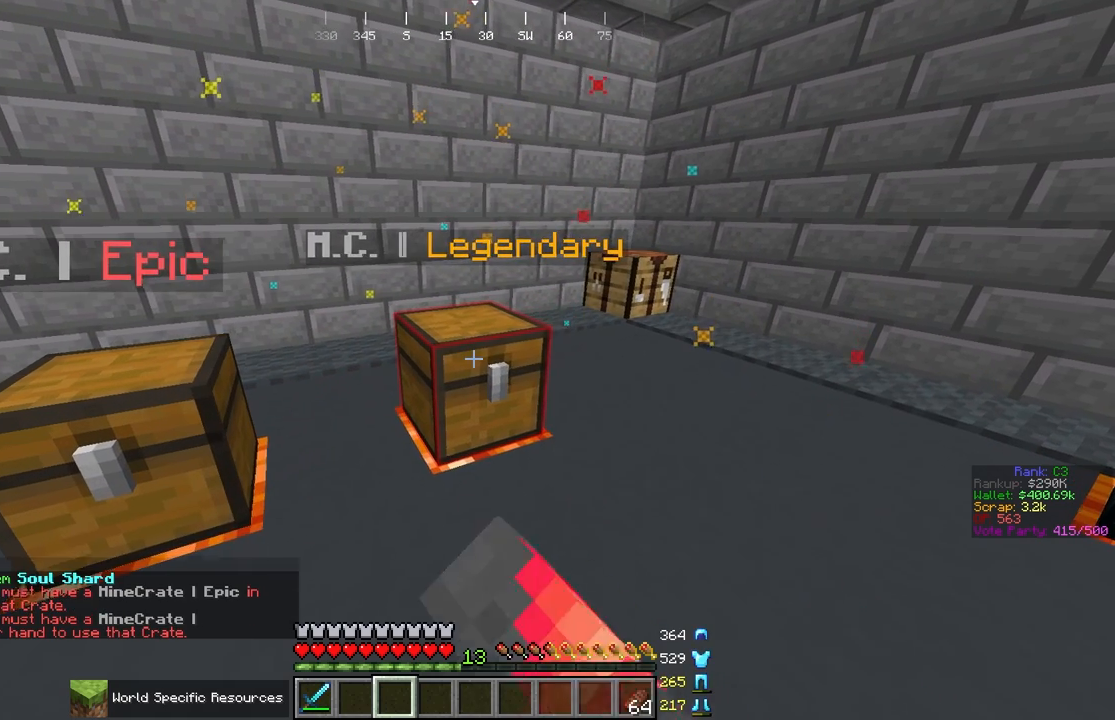
{"keys": [], "mouse": [], "events": [[50, "mouse_right", "up"]]}
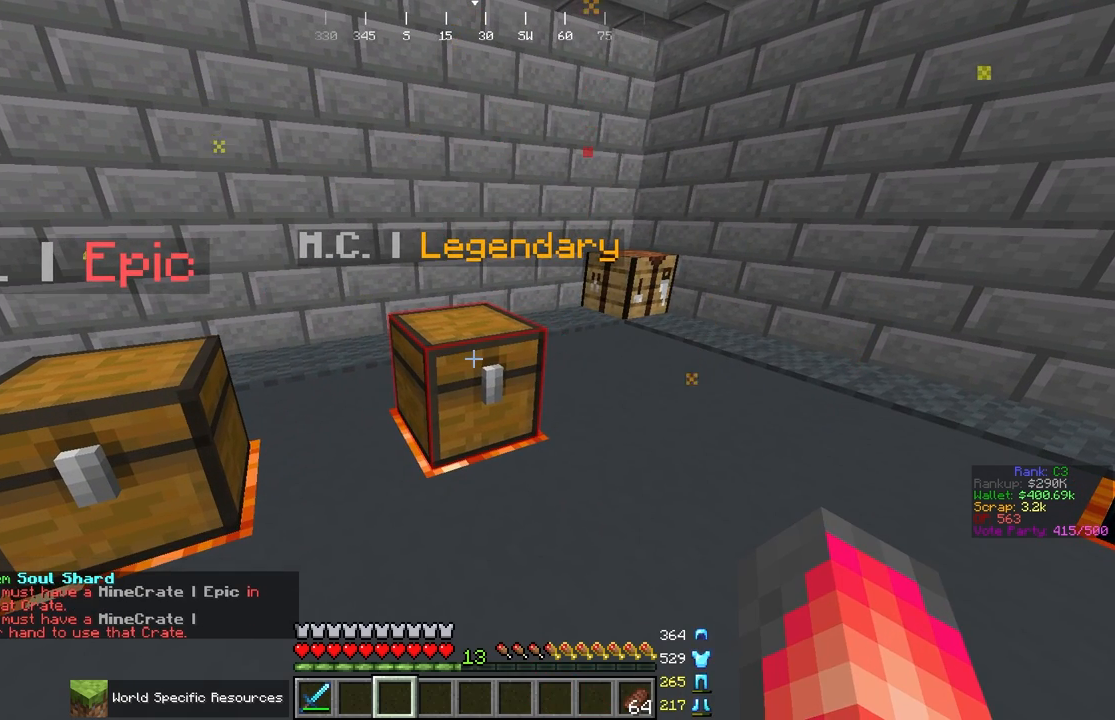
{"keys": ["s"], "mouse": [], "events": [[350, "d", "down"], [467, "d", "up"], [483, "s", "down"]]}
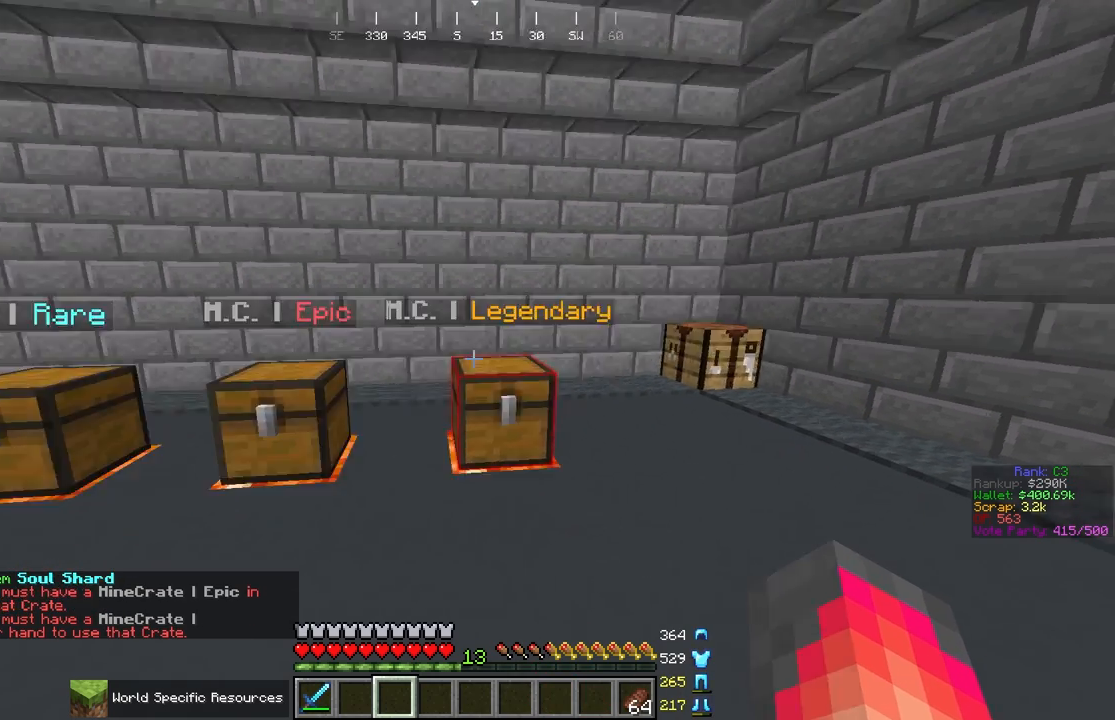
{"keys": [], "mouse": [], "events": [[33, "s", "up"]]}
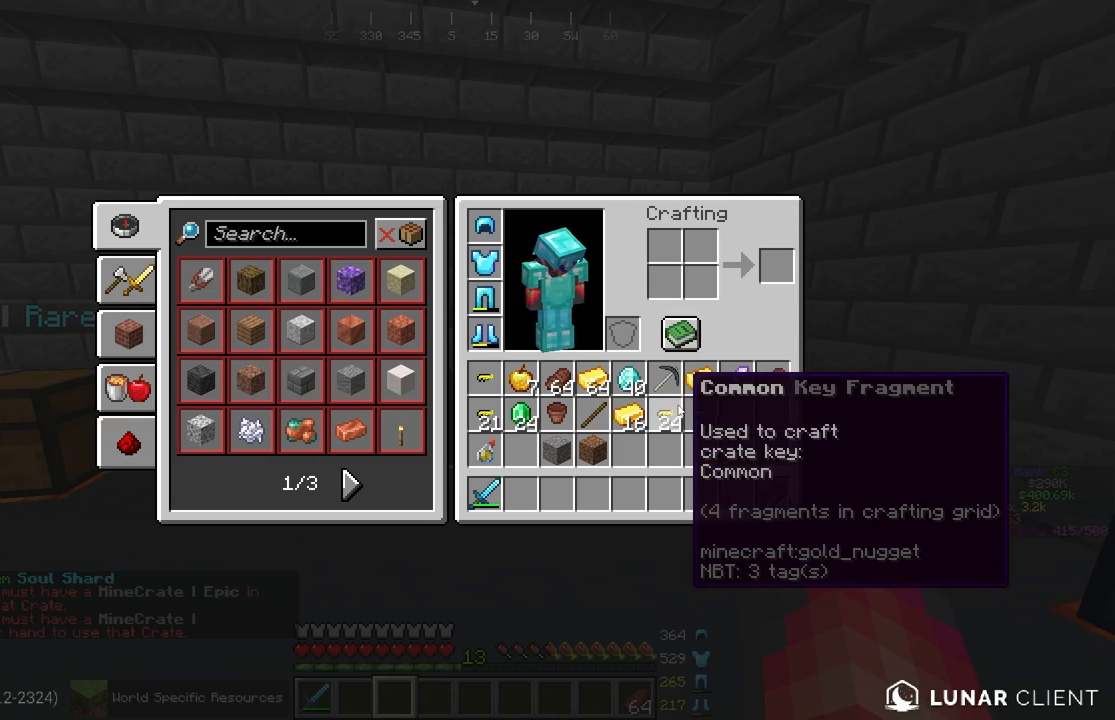
{"keys": [], "mouse": [], "events": []}
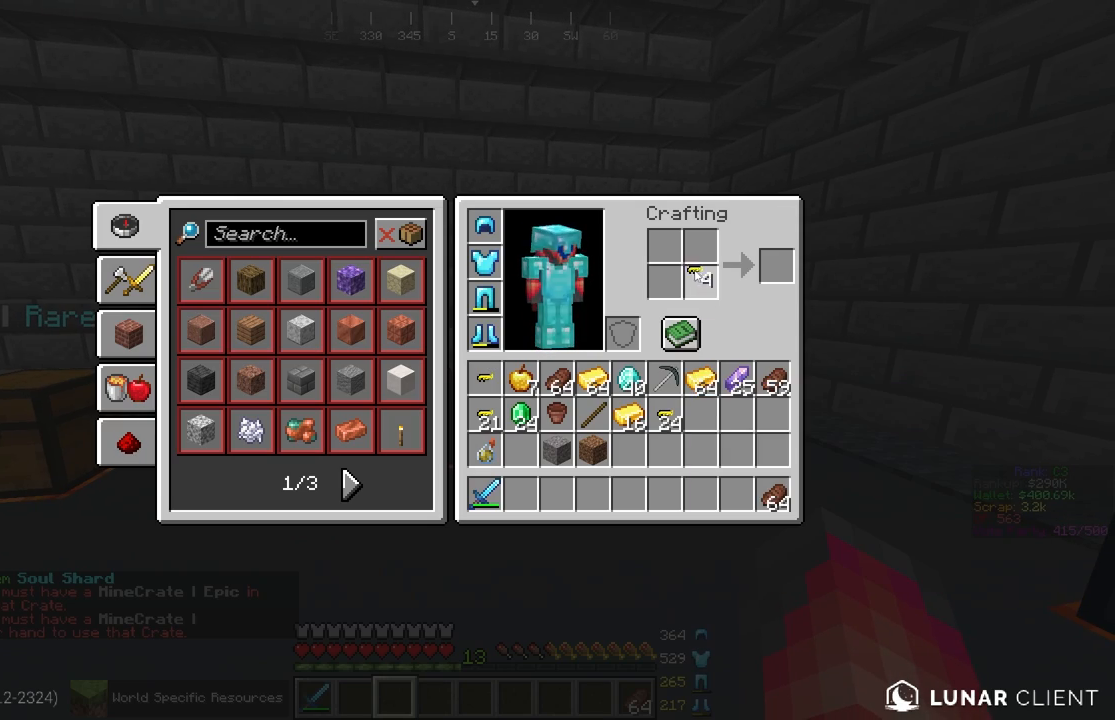
{"keys": [], "mouse": [], "events": []}
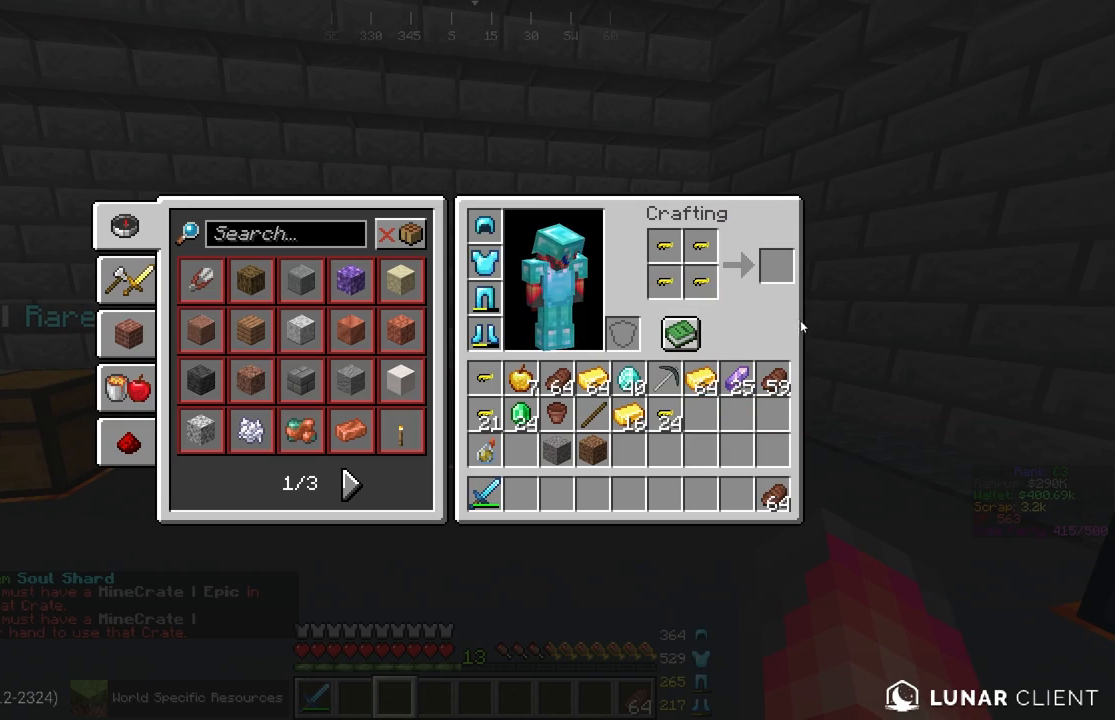
{"keys": [], "mouse": [], "events": []}
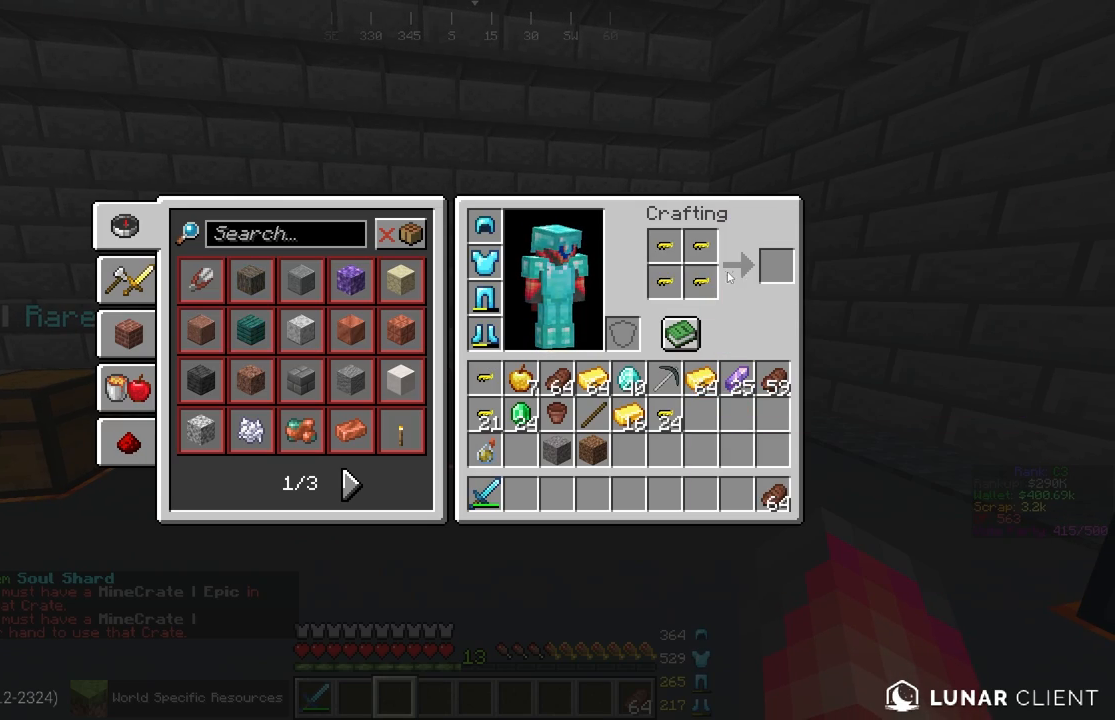
{"keys": [], "mouse": [], "events": []}
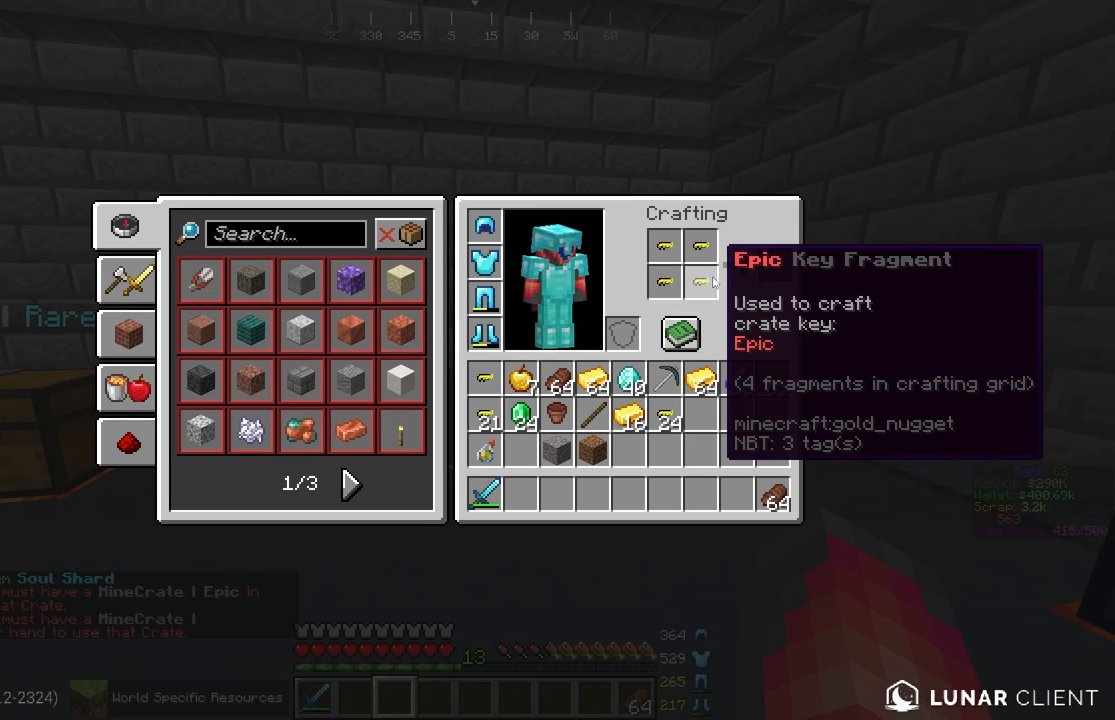
{"keys": [], "mouse": [], "events": []}
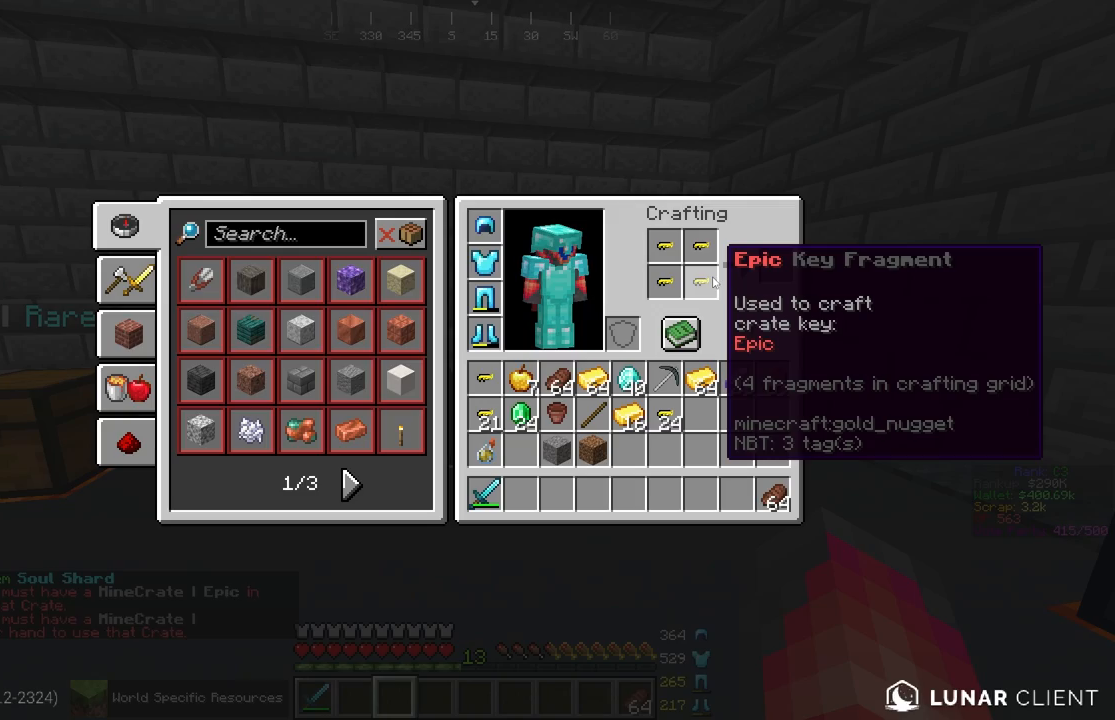
{"keys": [], "mouse": [], "events": []}
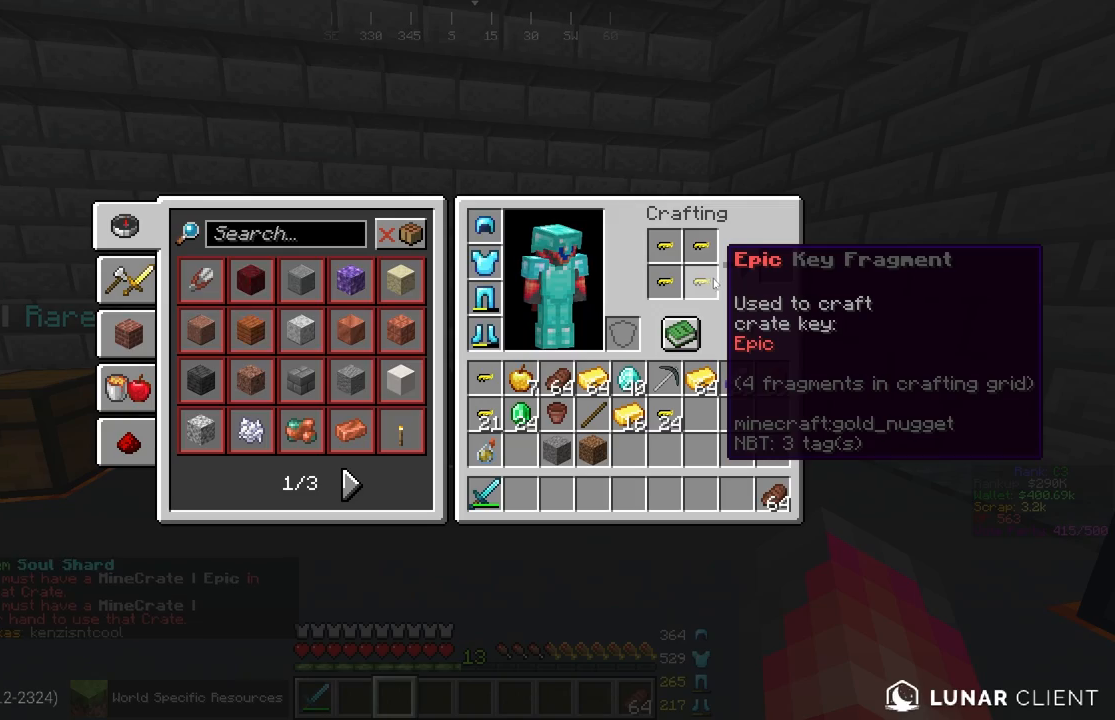
{"keys": [], "mouse": [], "events": []}
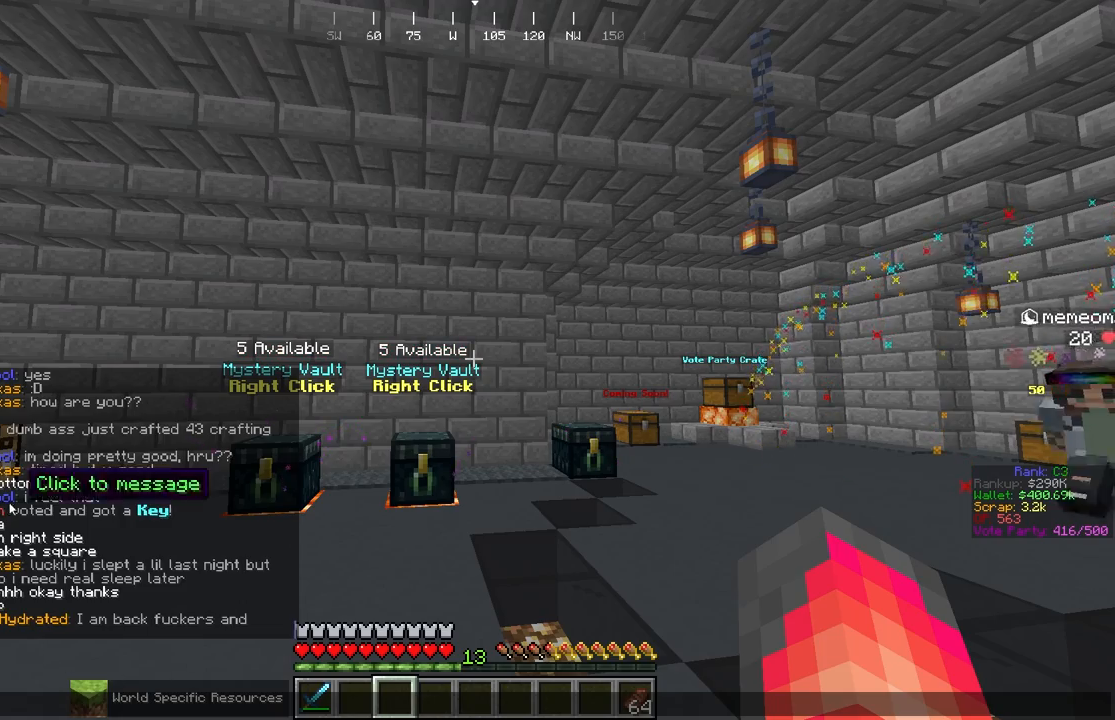
{"keys": [], "mouse": [], "events": []}
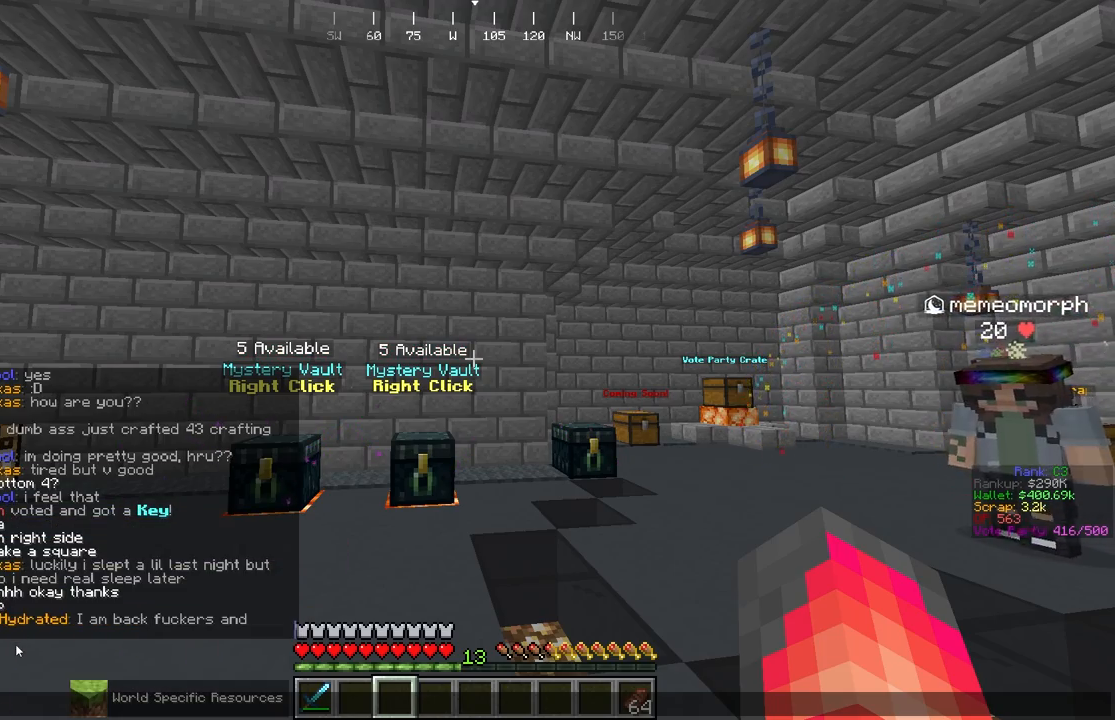
{"keys": [], "mouse": [], "events": []}
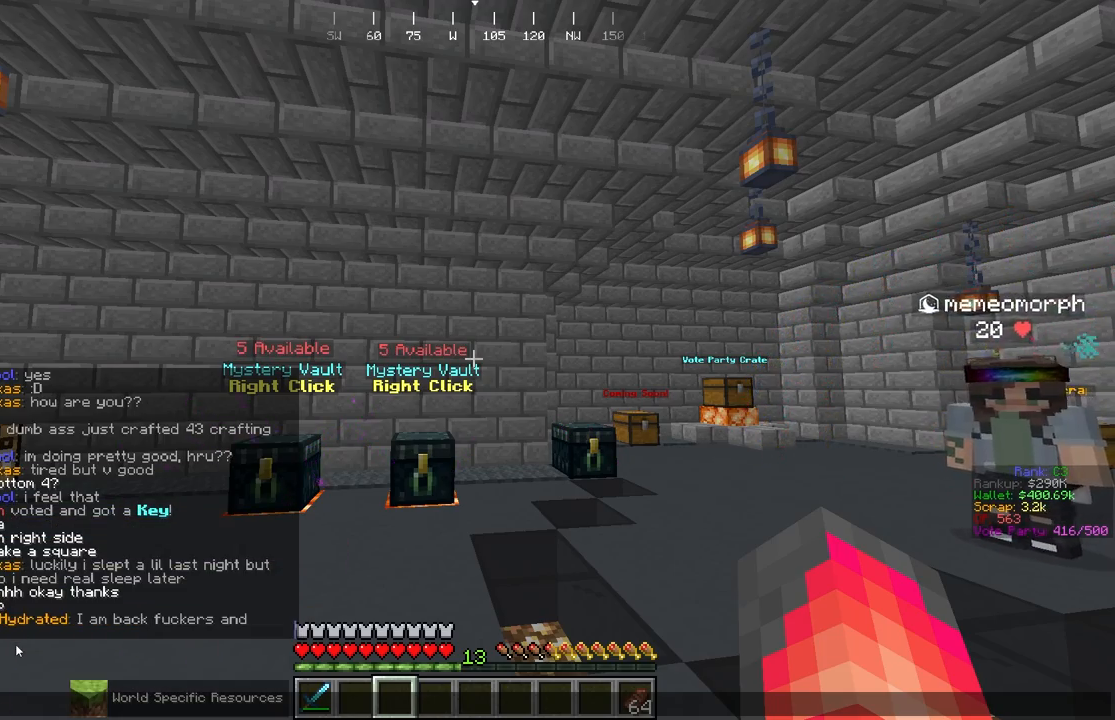
{"keys": [], "mouse": [], "events": []}
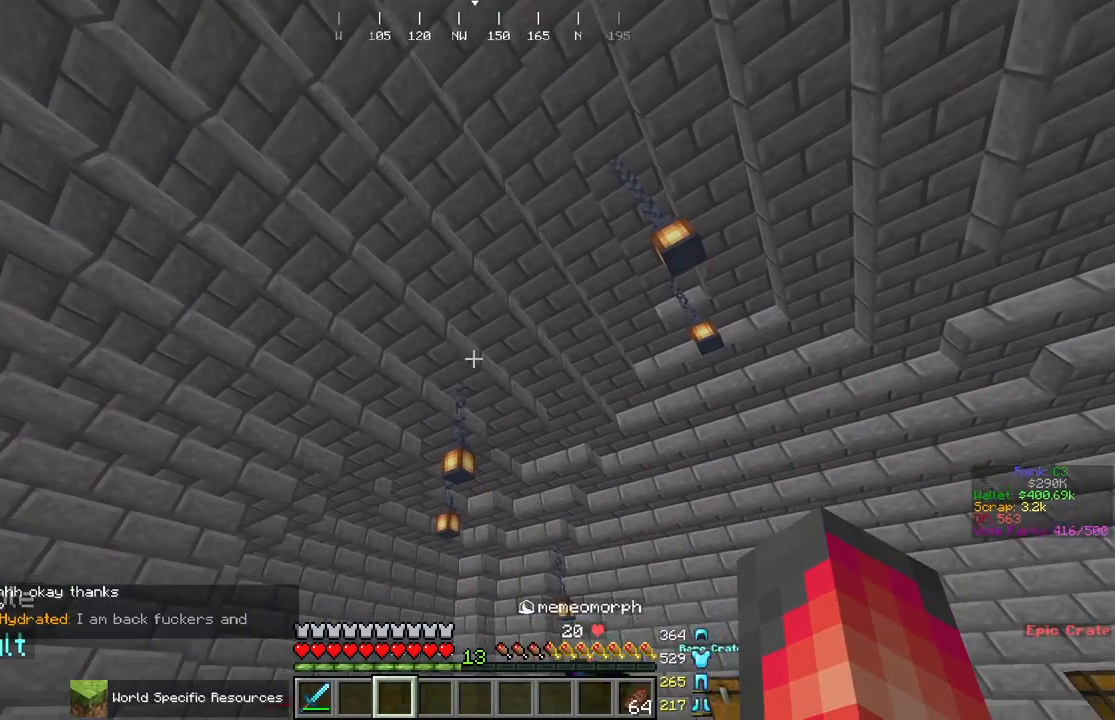
{"keys": [], "mouse": [], "events": [[67, "d", "down"], [483, "d", "up"]]}
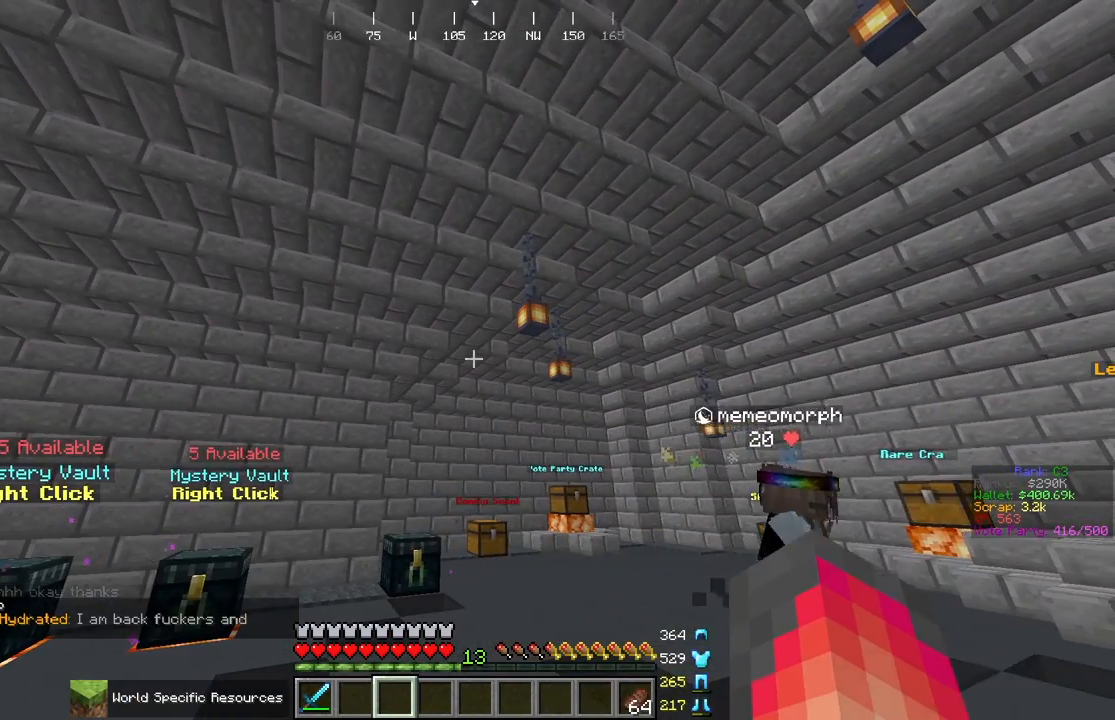
{"keys": [], "mouse": [], "events": []}
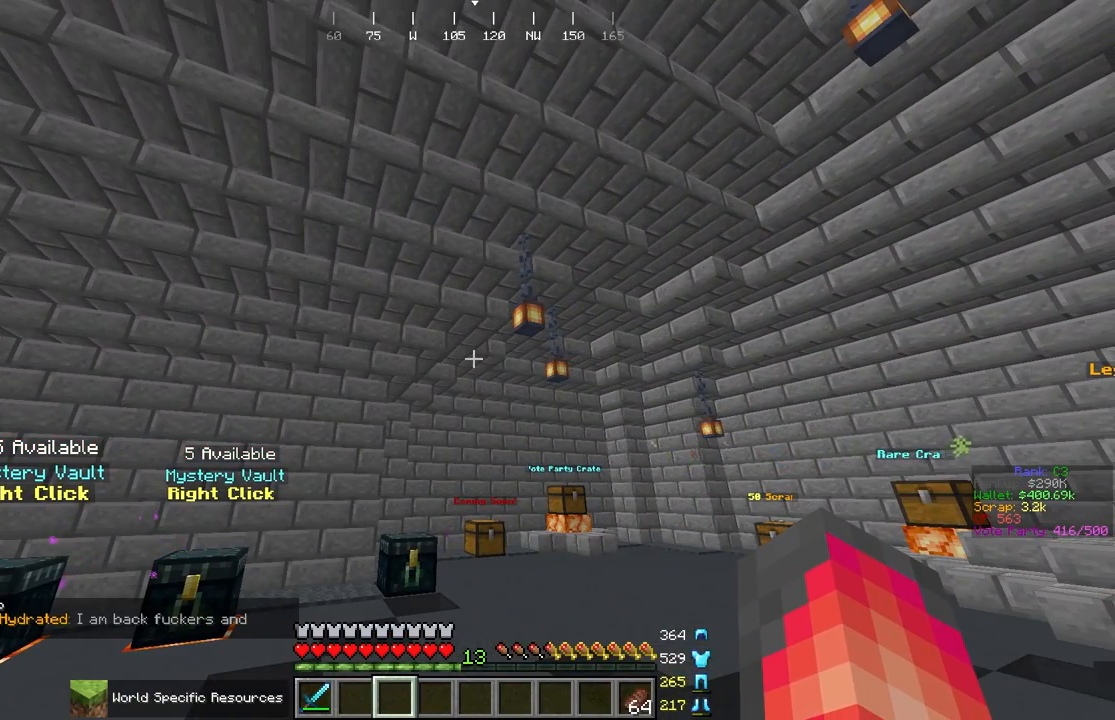
{"keys": ["a"], "mouse": [], "events": [[300, "a", "down"]]}
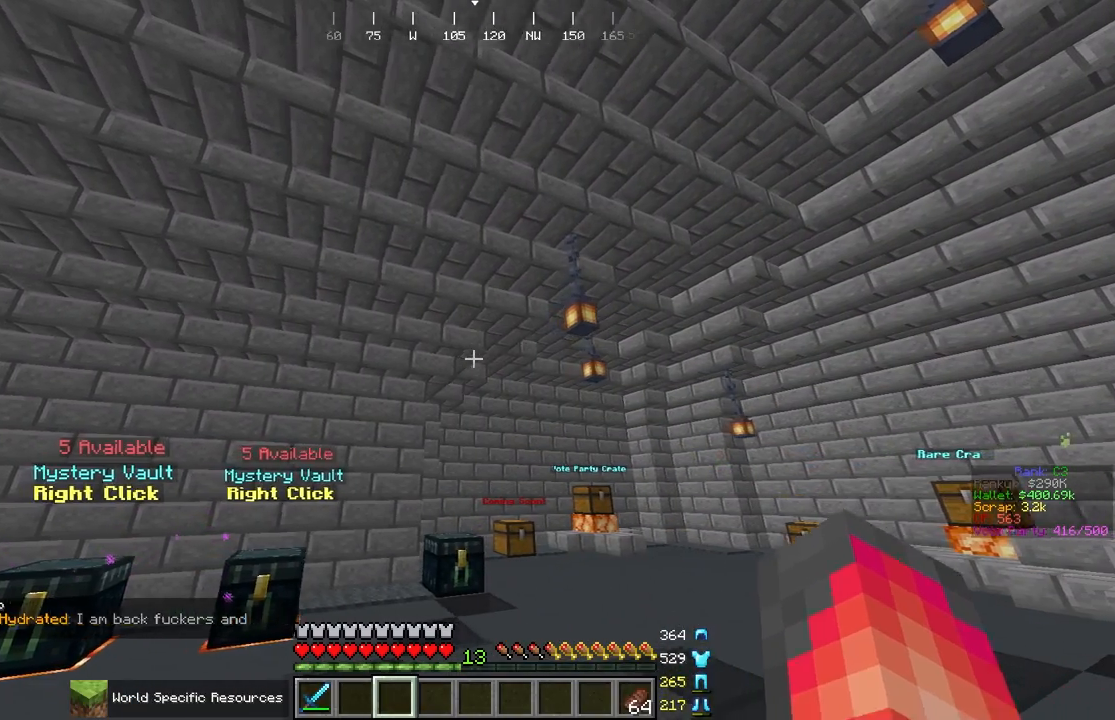
{"keys": ["space", "w"], "mouse": []}
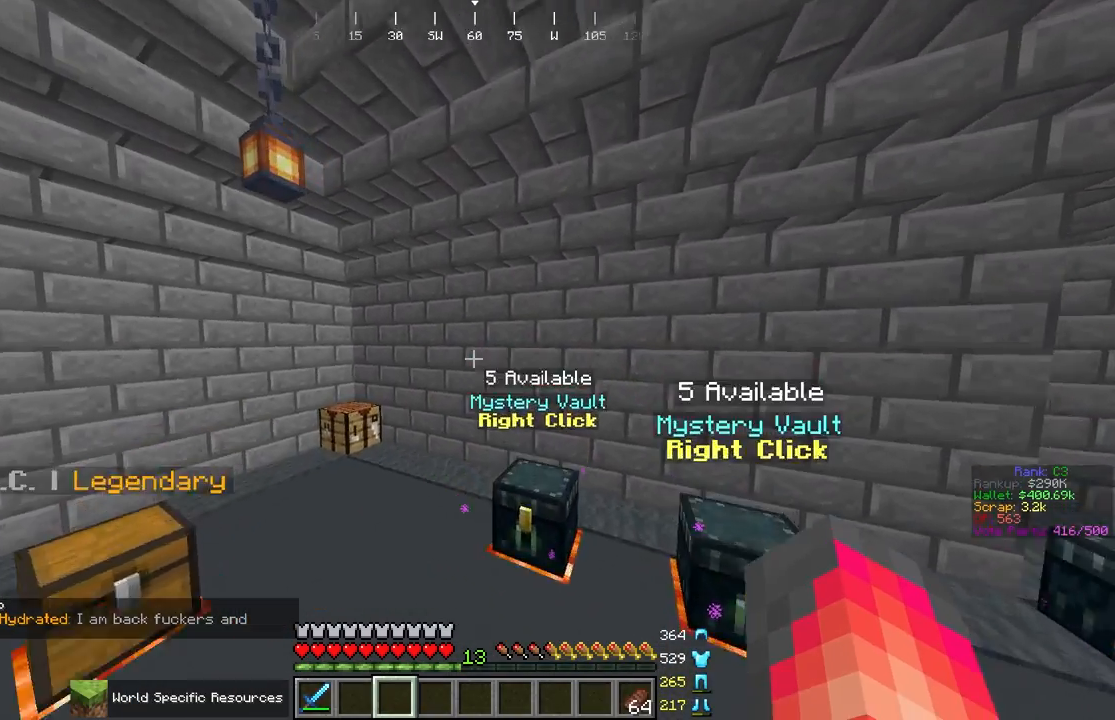
{"keys": ["a", "w"], "mouse": [], "events": [[67, "a", "down"], [83, "space", "up"]]}
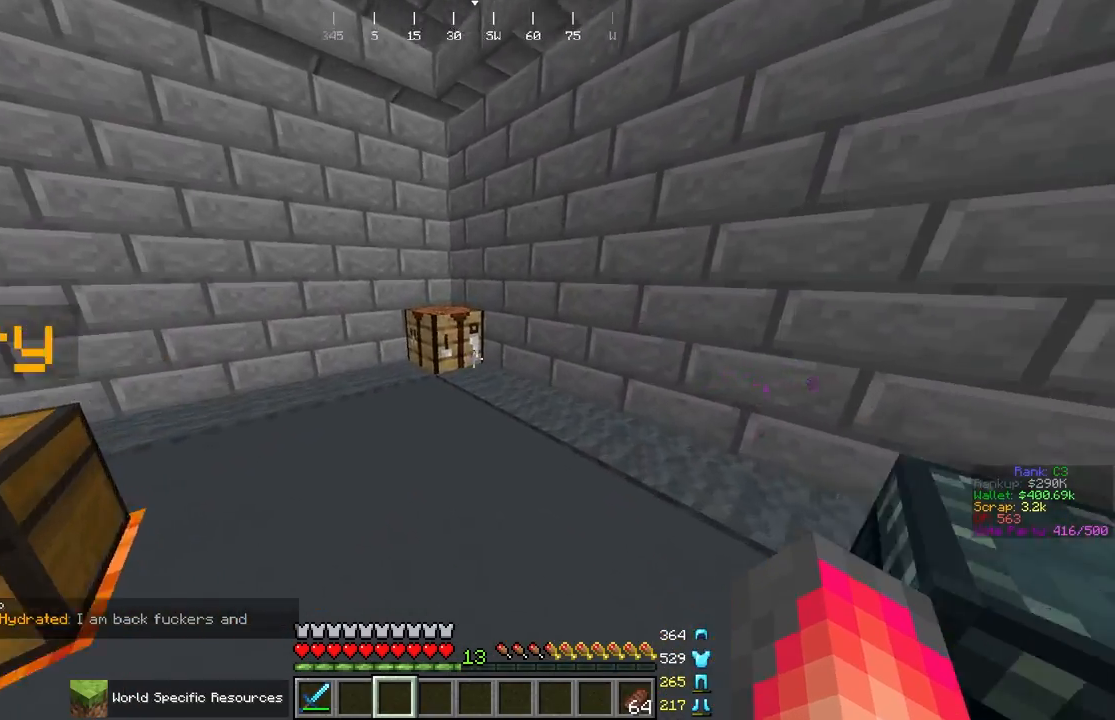
{"keys": [], "mouse": [], "events": [[17, "a", "up"], [217, "mouse_right", "down"], [267, "mouse_right", "up"], [267, "w", "up"]]}